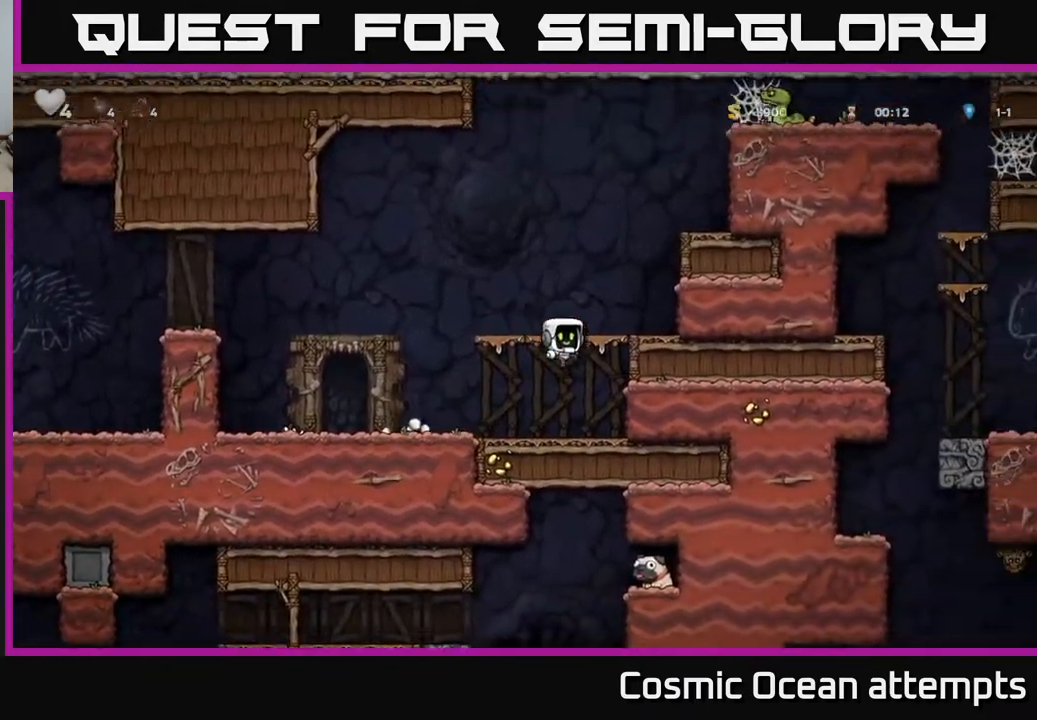
Gameplay with a controller (Xbox layout); each line is a JSON object with the inputs held at the frame after it. "events" lists button and stick changes between this image and that frame as [ms after this image, input, new state], when the widget could be followed in between.
{"buttons": ["DPAD_RIGHT"], "left_stick": "center", "right_stick": "center", "events": [[150, "A", "down"], [317, "A", "up"]]}
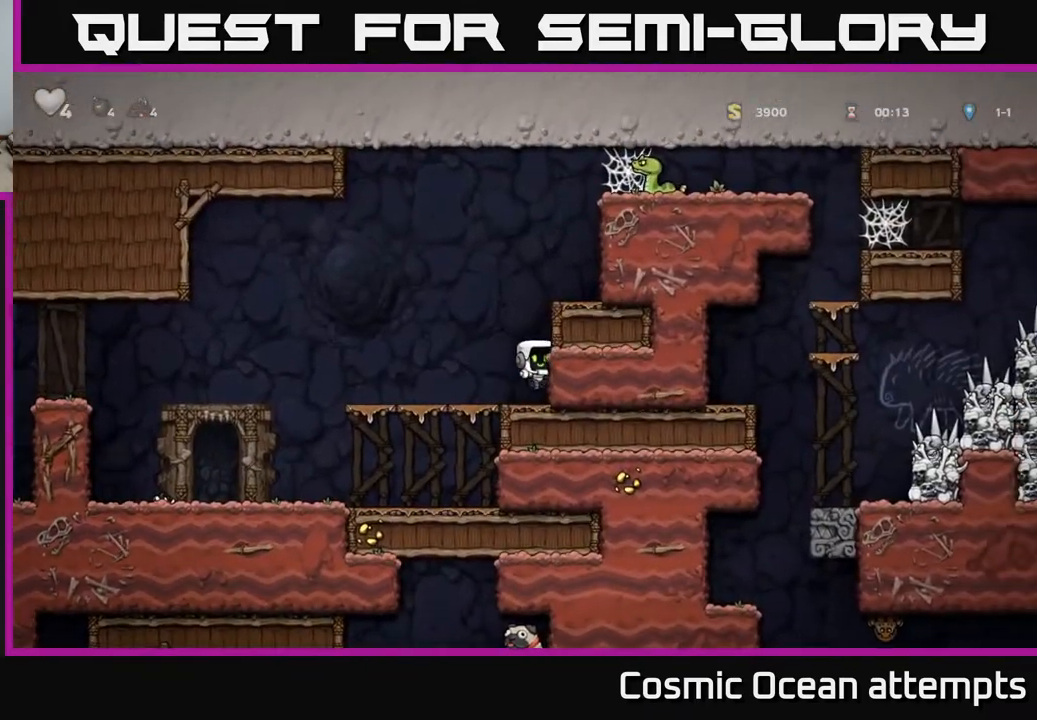
{"buttons": ["A", "DPAD_RIGHT"], "left_stick": "center", "right_stick": "center", "events": [[50, "A", "down"], [183, "A", "up"], [367, "A", "down"]]}
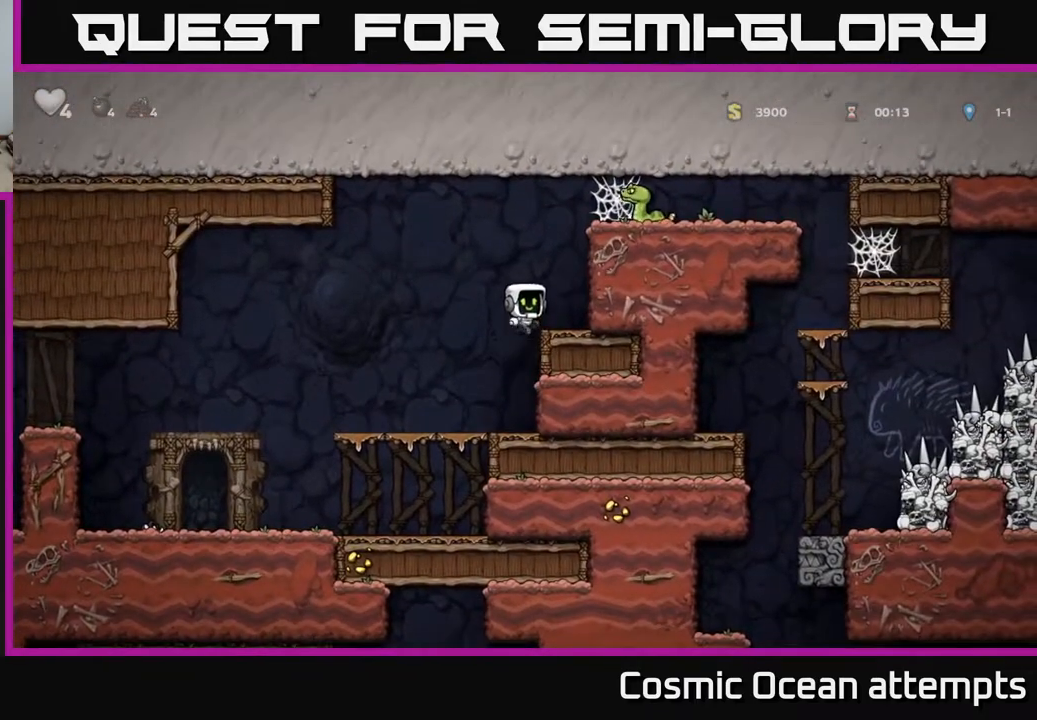
{"buttons": ["A"], "left_stick": "center", "right_stick": "center", "events": [[17, "A", "up"], [217, "DPAD_RIGHT", "up"], [350, "A", "down"]]}
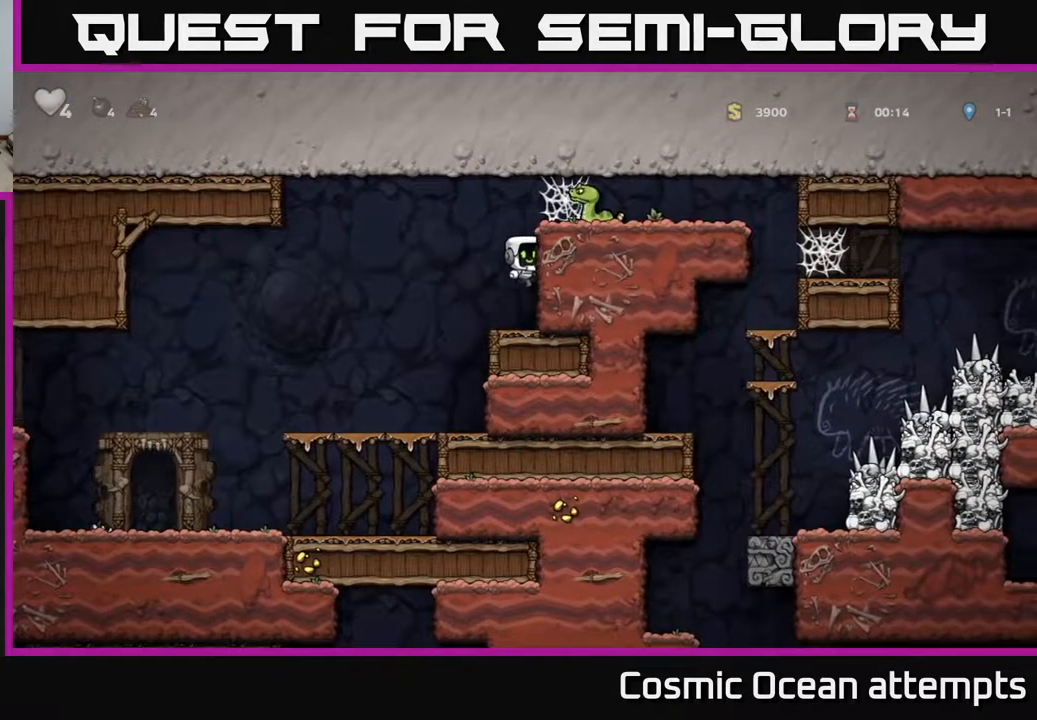
{"buttons": [], "left_stick": "center", "right_stick": "center", "events": [[33, "A", "up"], [83, "DPAD_RIGHT", "down"], [350, "X", "down"], [400, "A", "down"], [433, "X", "up"], [500, "A", "up"], [500, "DPAD_RIGHT", "up"]]}
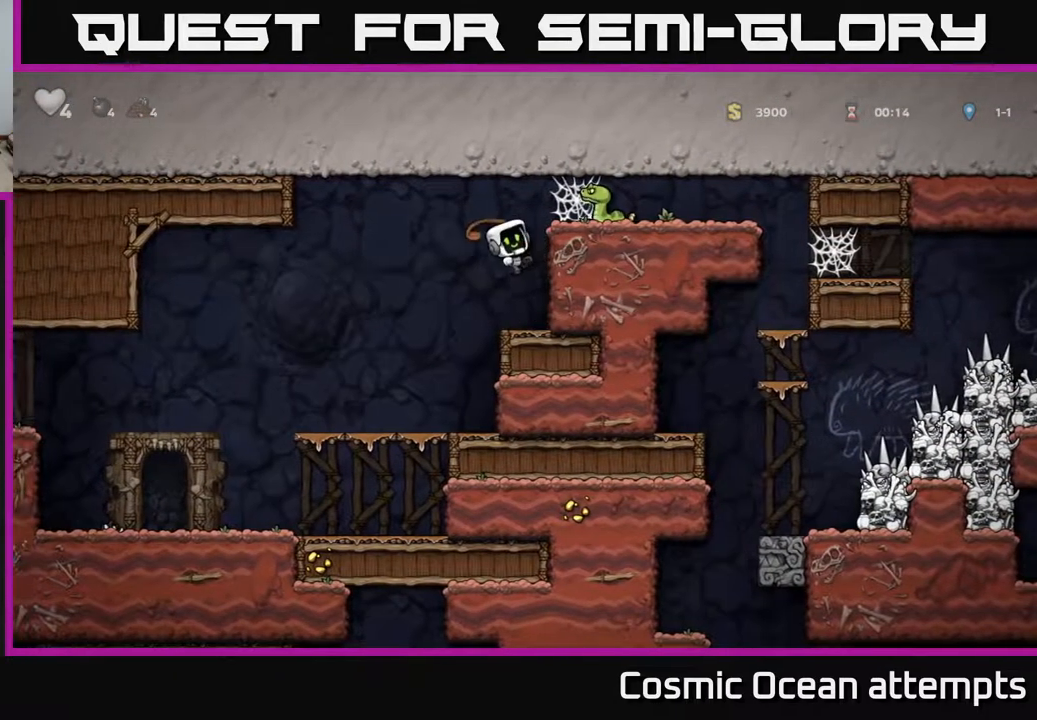
{"buttons": ["A"], "left_stick": "center", "right_stick": "center", "events": [[383, "A", "down"]]}
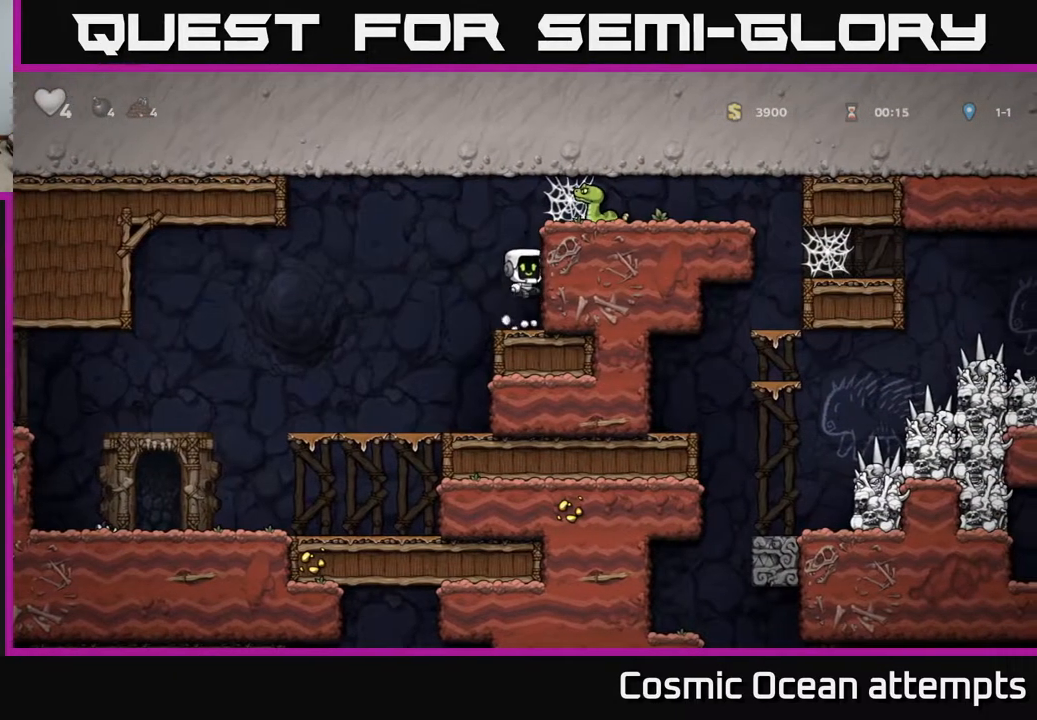
{"buttons": ["A"], "left_stick": "center", "right_stick": "center", "events": [[33, "DPAD_RIGHT", "down"], [50, "A", "up"], [200, "DPAD_RIGHT", "up"], [317, "A", "down"], [367, "X", "down"], [483, "X", "up"]]}
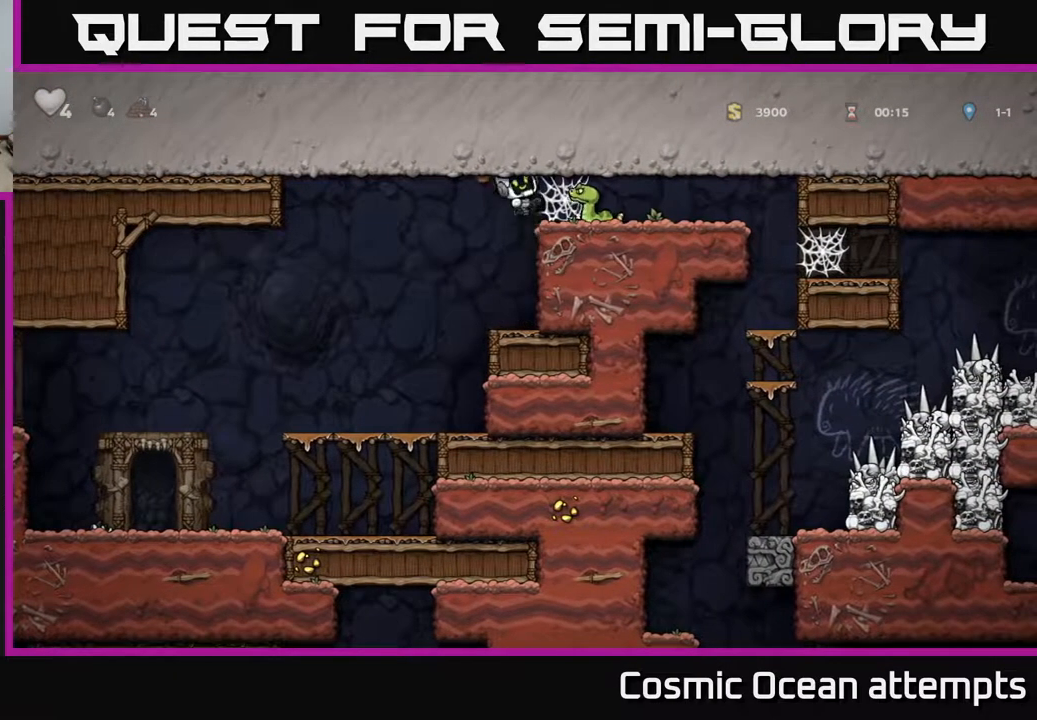
{"buttons": ["A"], "left_stick": "center", "right_stick": "center", "events": [[33, "A", "up"], [100, "A", "down"], [133, "A", "up"], [483, "A", "down"]]}
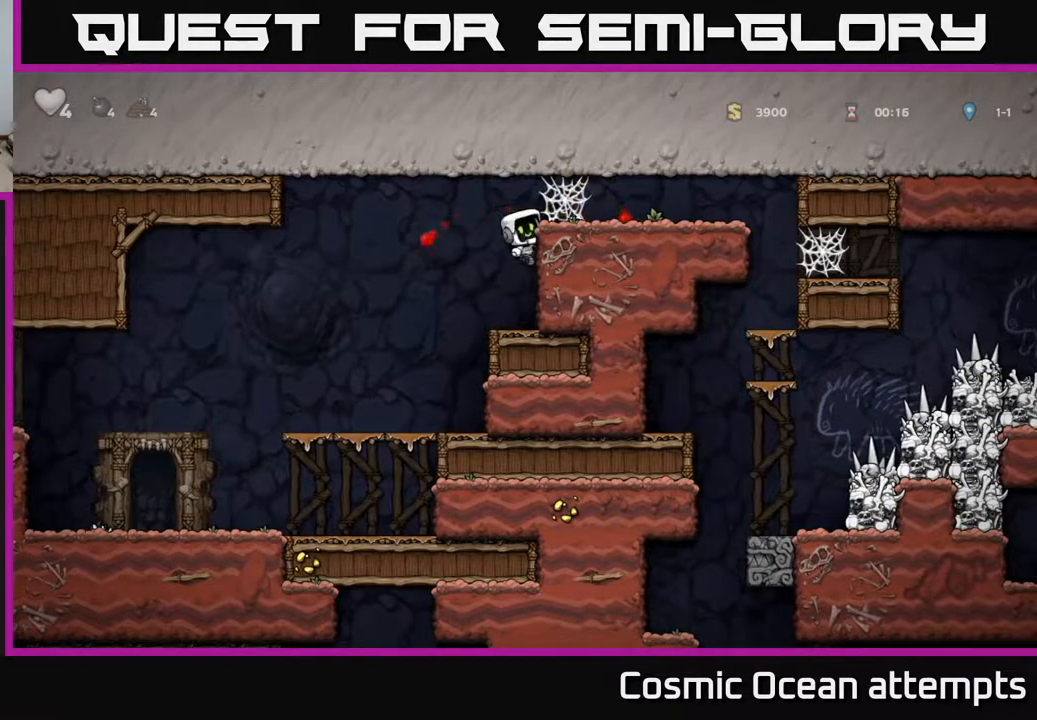
{"buttons": ["DPAD_RIGHT"], "left_stick": "center", "right_stick": "center", "events": [[33, "DPAD_RIGHT", "down"], [167, "A", "up"], [267, "A", "down"], [333, "A", "up"], [417, "A", "down"], [483, "A", "up"]]}
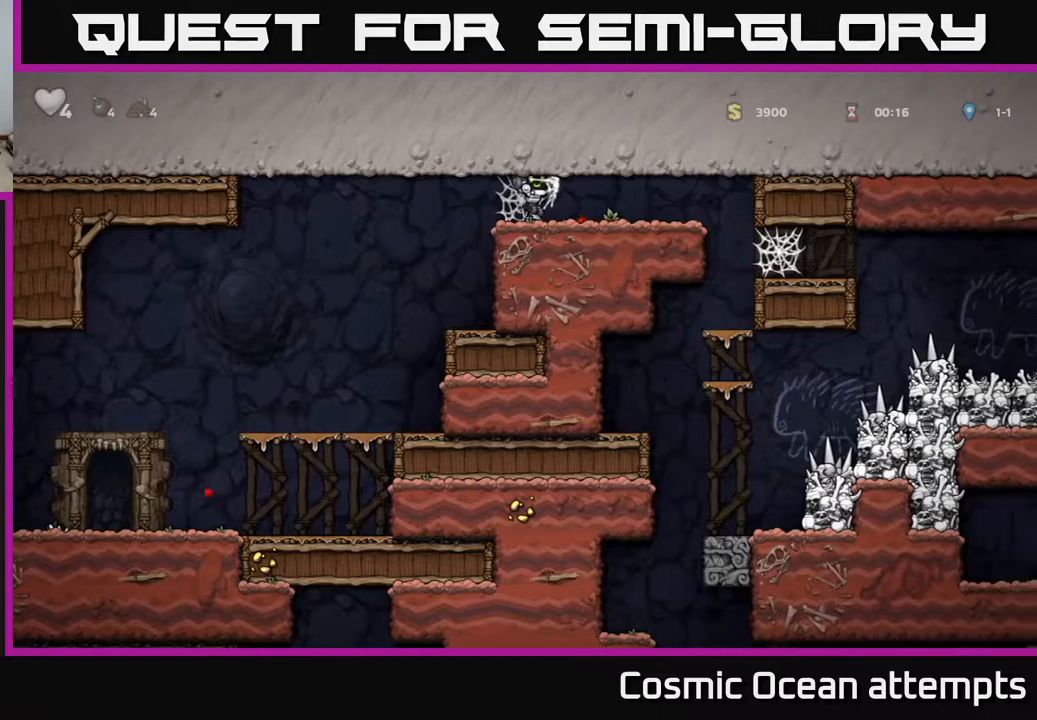
{"buttons": ["DPAD_RIGHT"], "left_stick": "center", "right_stick": "center", "events": [[67, "A", "down"], [183, "A", "up"]]}
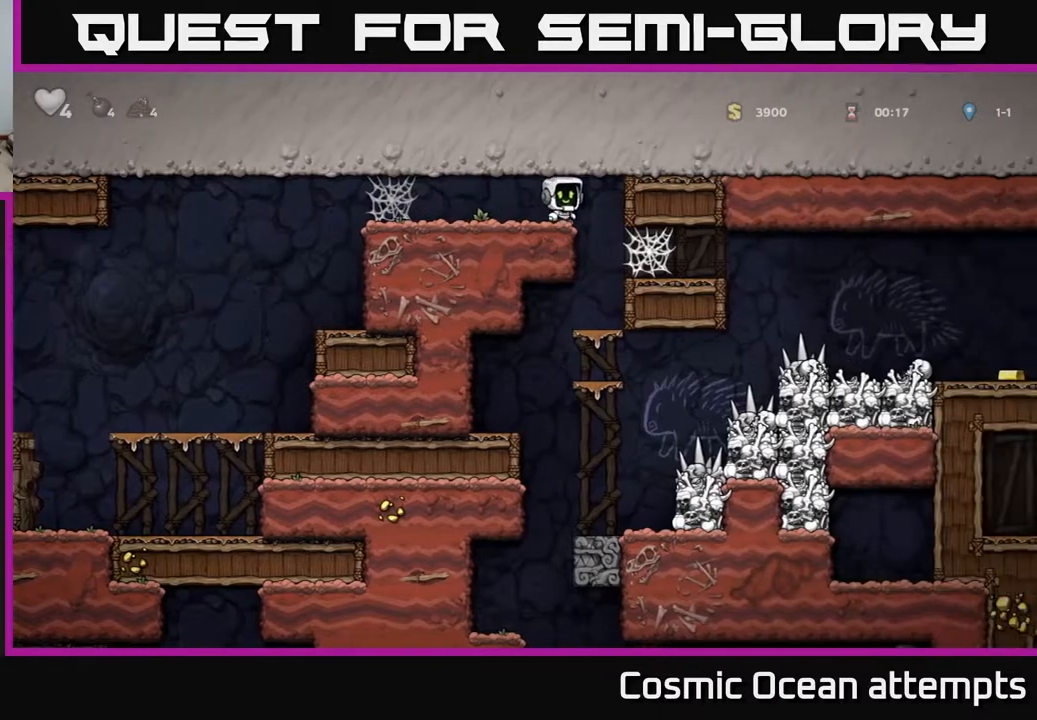
{"buttons": ["DPAD_DOWN"], "left_stick": "center", "right_stick": "center", "events": [[50, "DPAD_RIGHT", "up"], [367, "DPAD_DOWN", "down"]]}
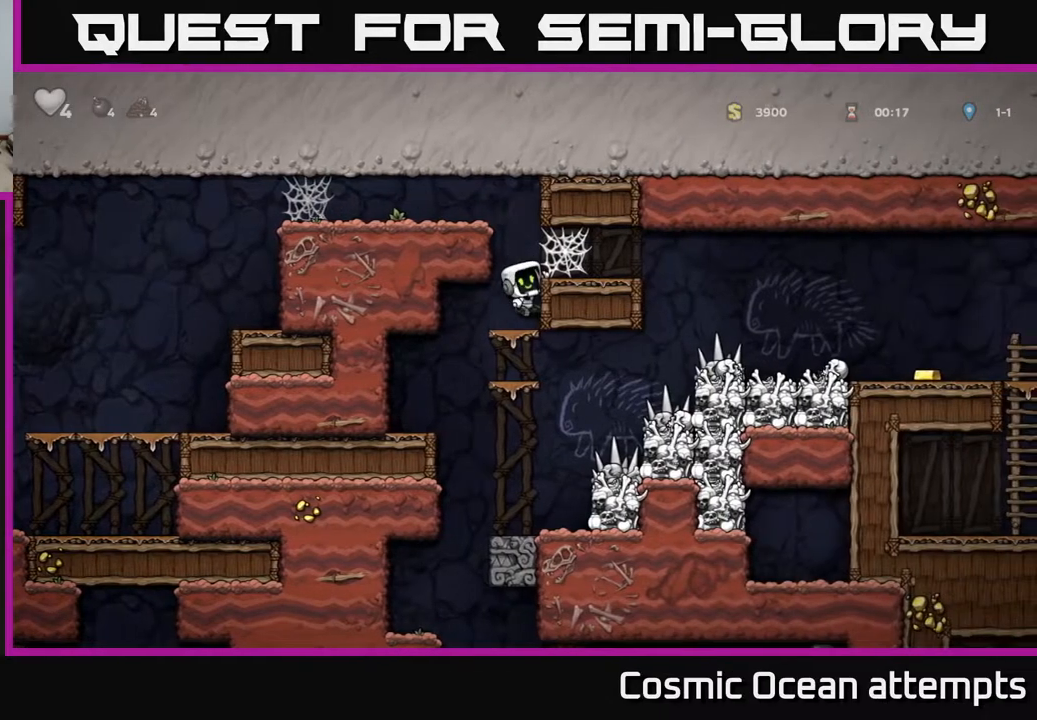
{"buttons": ["DPAD_DOWN"], "left_stick": "center", "right_stick": "center", "events": [[117, "A", "down"], [217, "A", "up"], [333, "DPAD_DOWN", "up"], [483, "DPAD_DOWN", "down"]]}
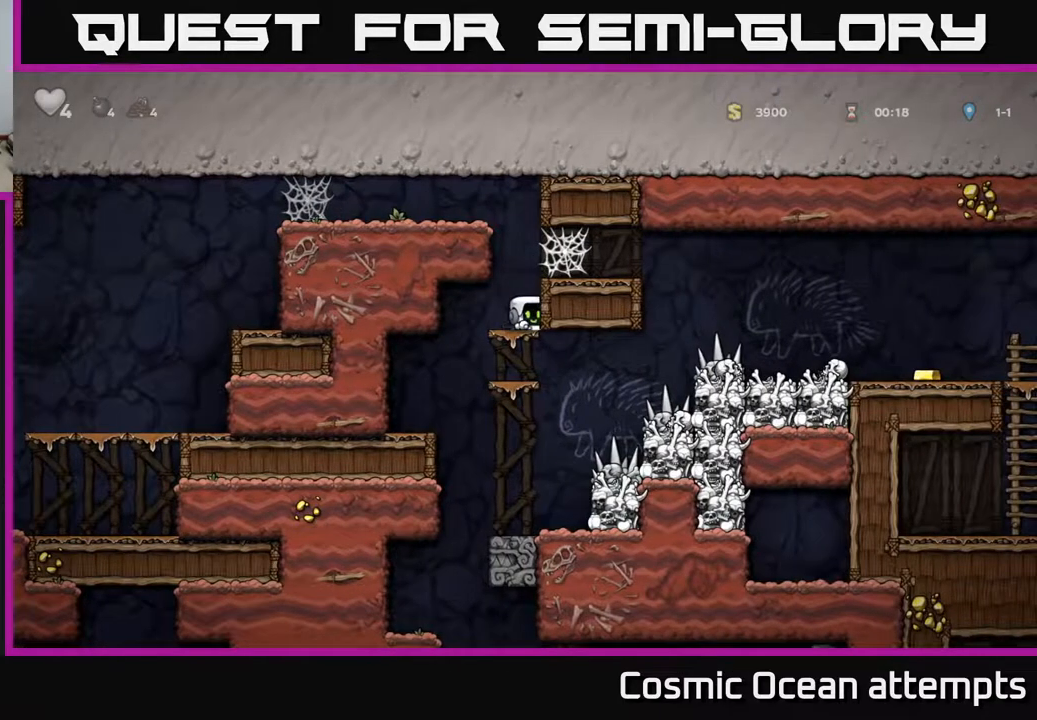
{"buttons": [], "left_stick": "center", "right_stick": "center", "events": [[33, "A", "down"], [100, "A", "up"], [200, "DPAD_DOWN", "up"]]}
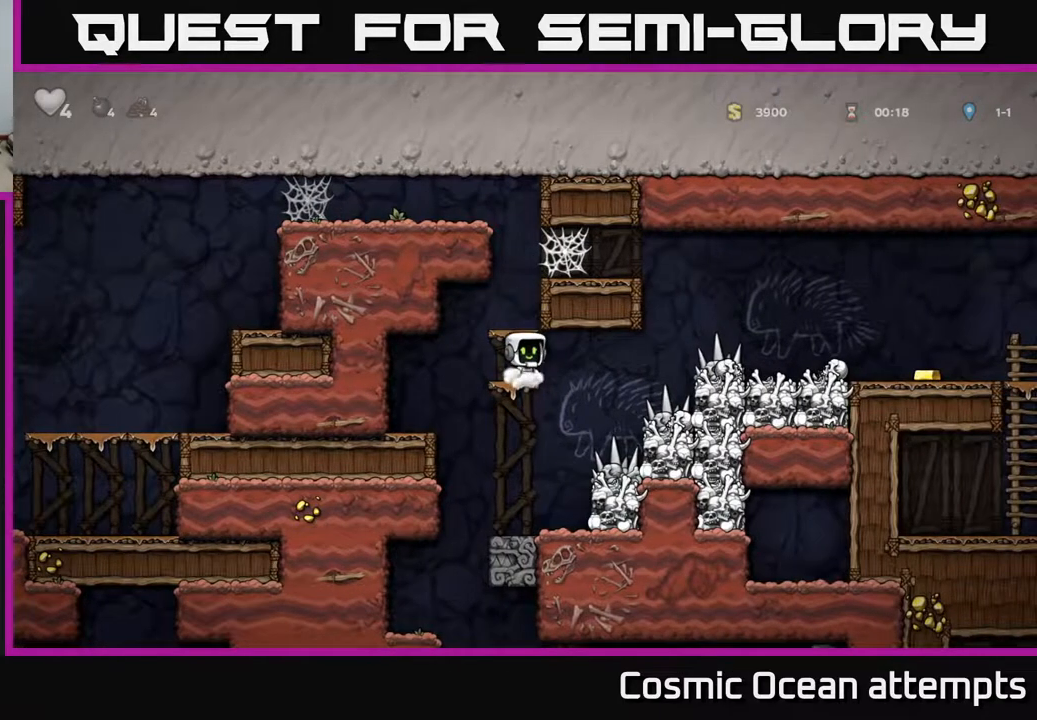
{"buttons": [], "left_stick": "center", "right_stick": "center", "events": [[133, "DPAD_DOWN", "down"], [183, "A", "down"], [317, "A", "up"], [367, "DPAD_DOWN", "up"]]}
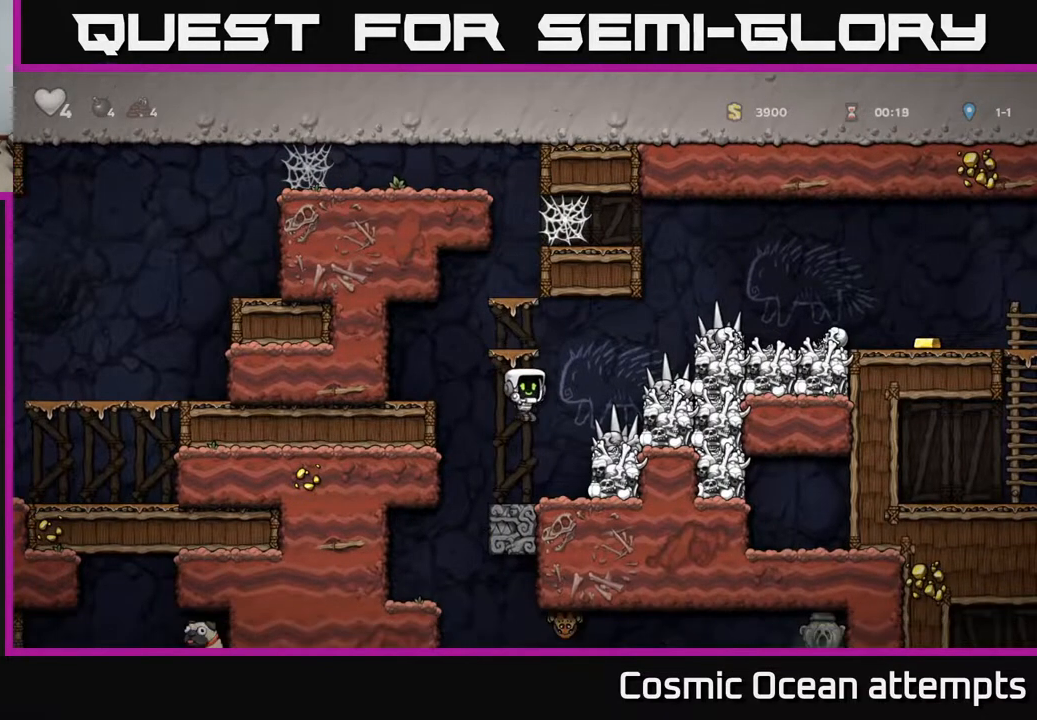
{"buttons": [], "left_stick": "center", "right_stick": "center", "events": [[117, "DPAD_RIGHT", "down"], [350, "DPAD_RIGHT", "up"]]}
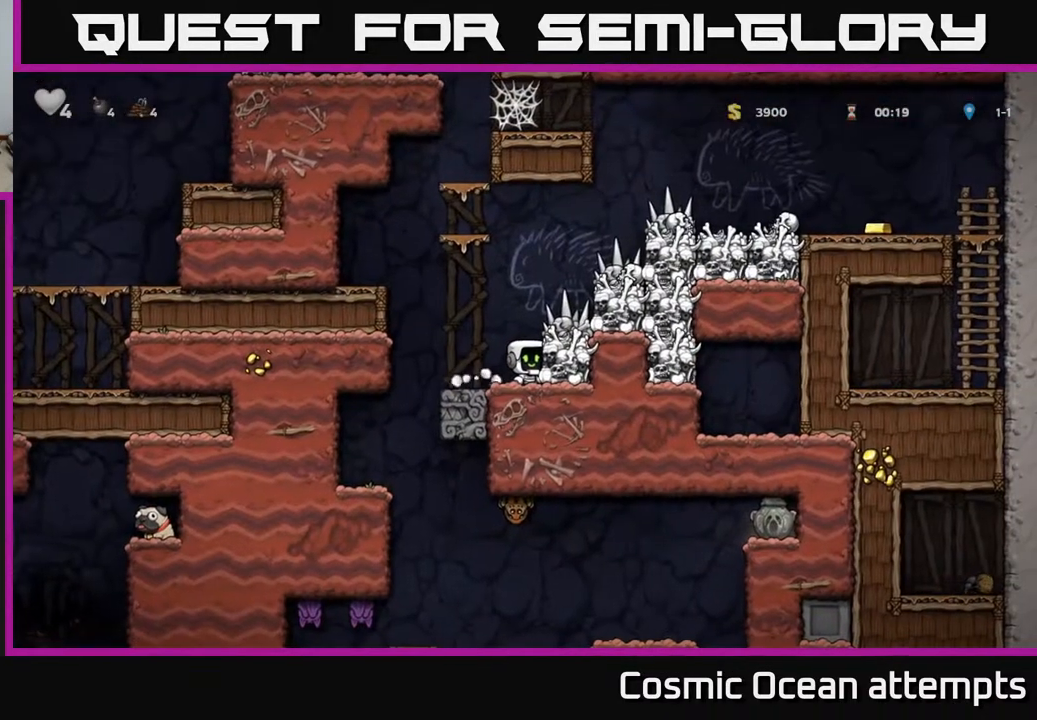
{"buttons": ["A", "DPAD_RIGHT"], "left_stick": "center", "right_stick": "center", "events": [[433, "DPAD_RIGHT", "down"], [450, "A", "down"]]}
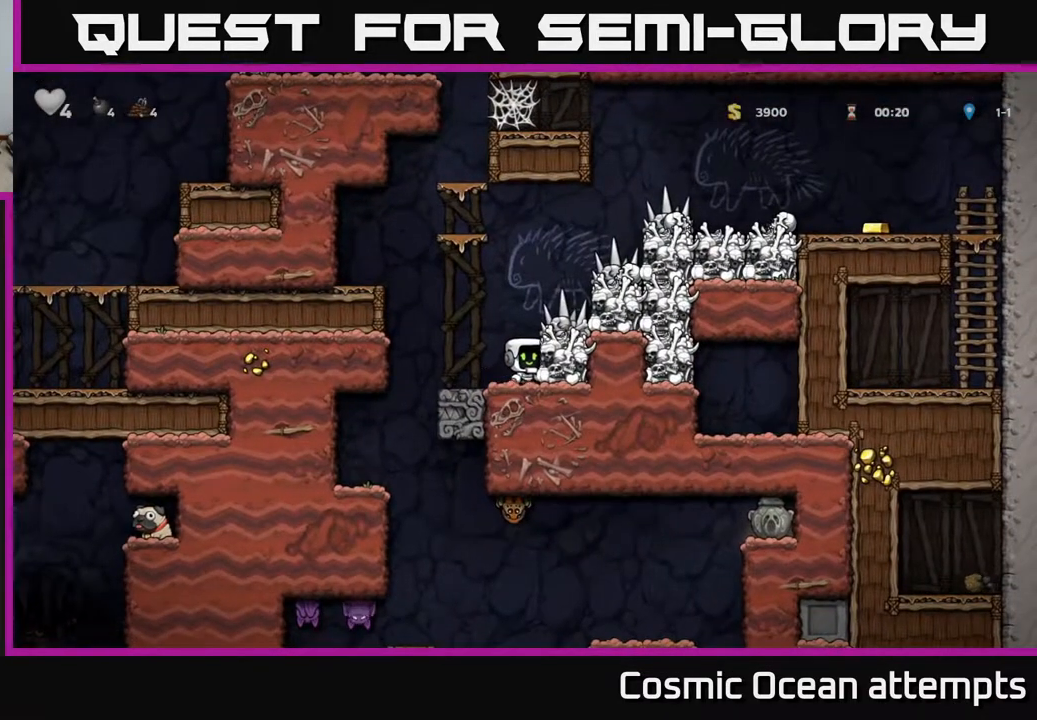
{"buttons": ["X"], "left_stick": "center", "right_stick": "center", "events": [[50, "A", "up"], [250, "DPAD_RIGHT", "up"], [450, "X", "down"]]}
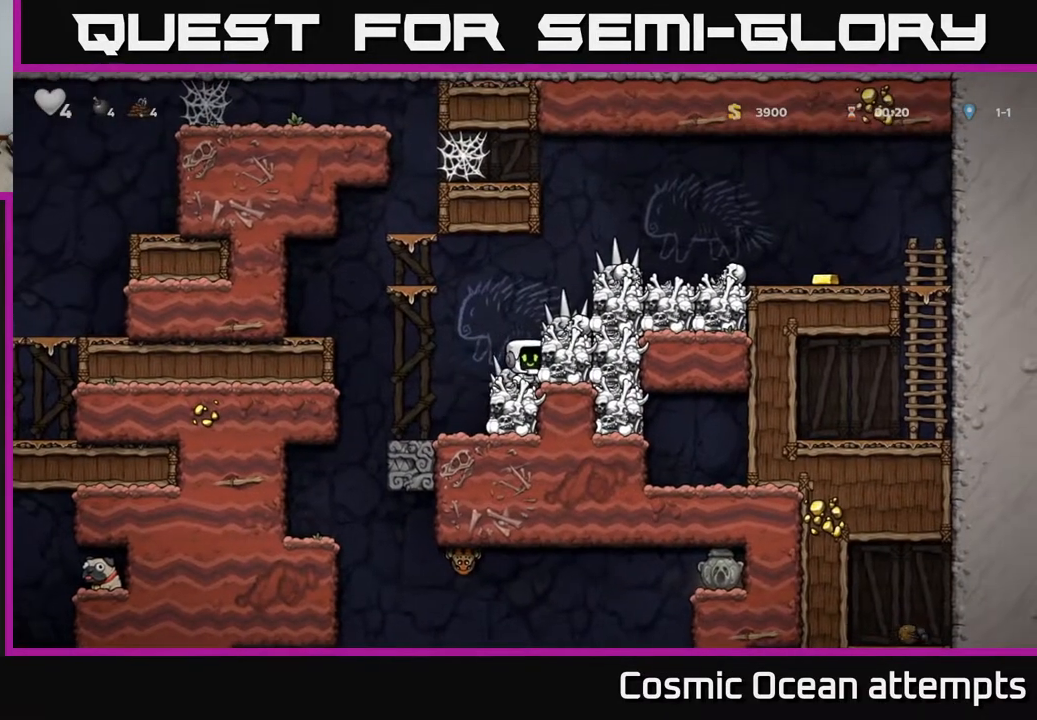
{"buttons": [], "left_stick": "center", "right_stick": "center", "events": [[67, "X", "up"]]}
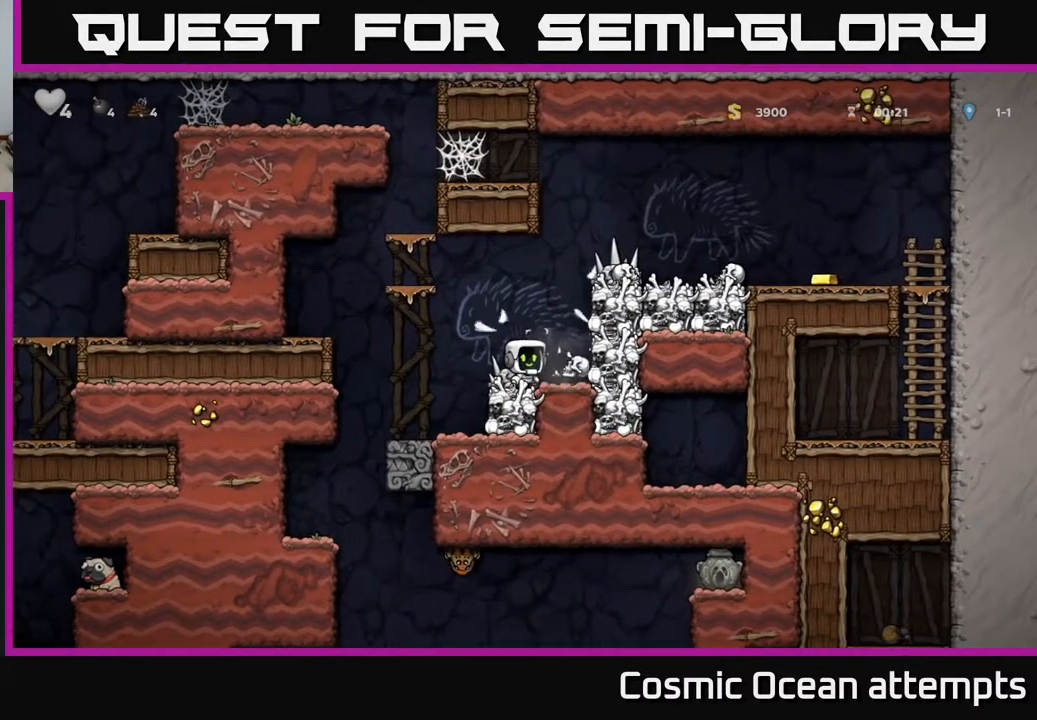
{"buttons": ["DPAD_LEFT"], "left_stick": "center", "right_stick": "center", "events": [[183, "X", "down"], [217, "DPAD_RIGHT", "down"], [283, "X", "up"], [300, "DPAD_RIGHT", "up"], [450, "DPAD_LEFT", "down"]]}
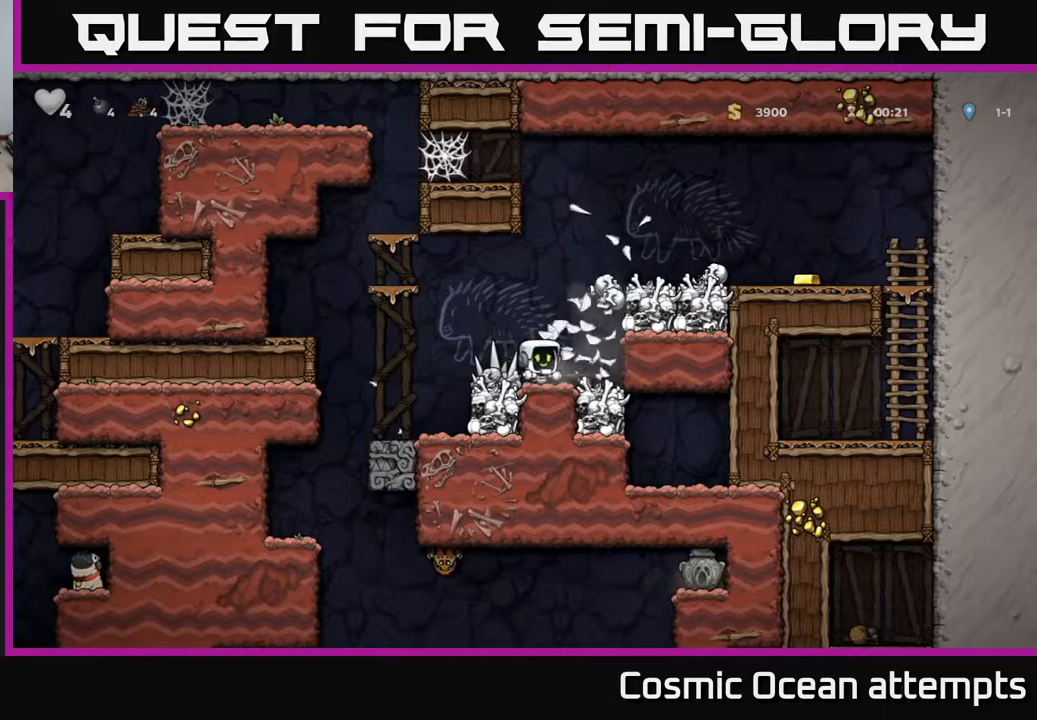
{"buttons": [], "left_stick": "center", "right_stick": "center", "events": [[50, "DPAD_LEFT", "up"]]}
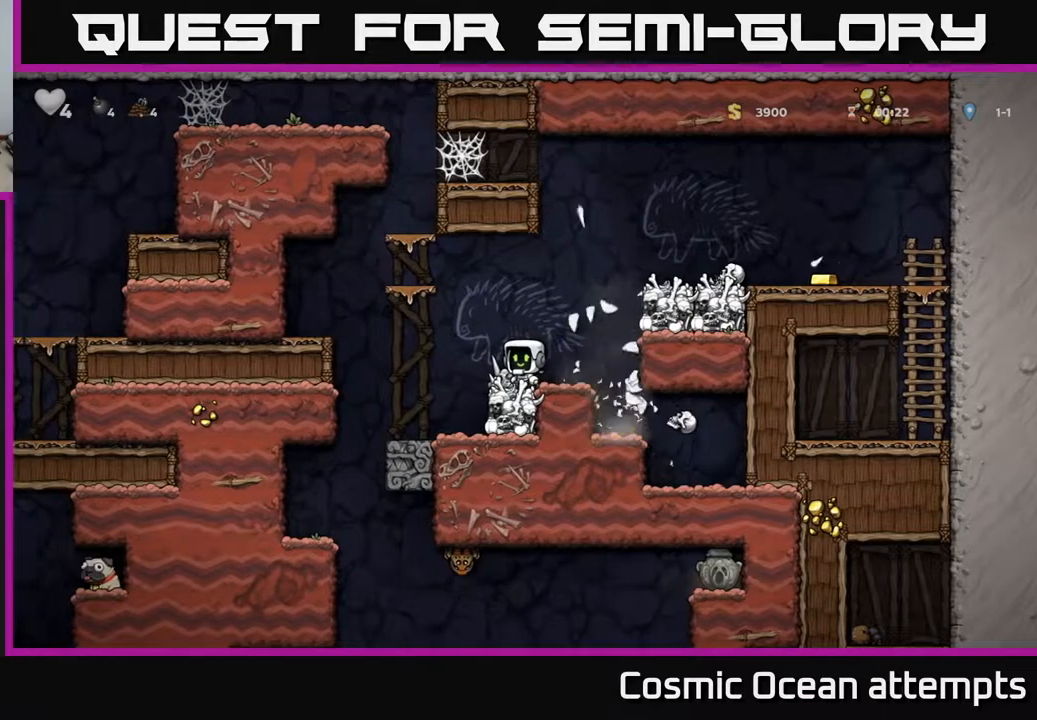
{"buttons": ["DPAD_RIGHT"], "left_stick": "center", "right_stick": "center", "events": [[33, "DPAD_RIGHT", "down"], [167, "A", "down"], [317, "A", "up"]]}
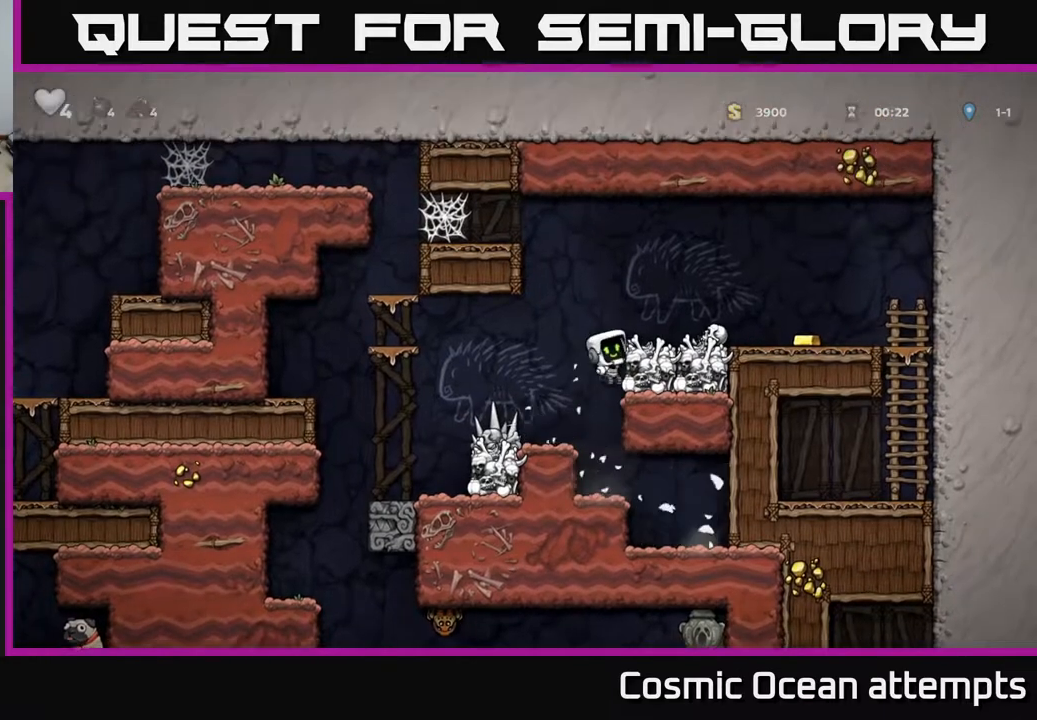
{"buttons": ["DPAD_RIGHT"], "left_stick": "center", "right_stick": "center", "events": [[50, "A", "down"], [133, "A", "up"]]}
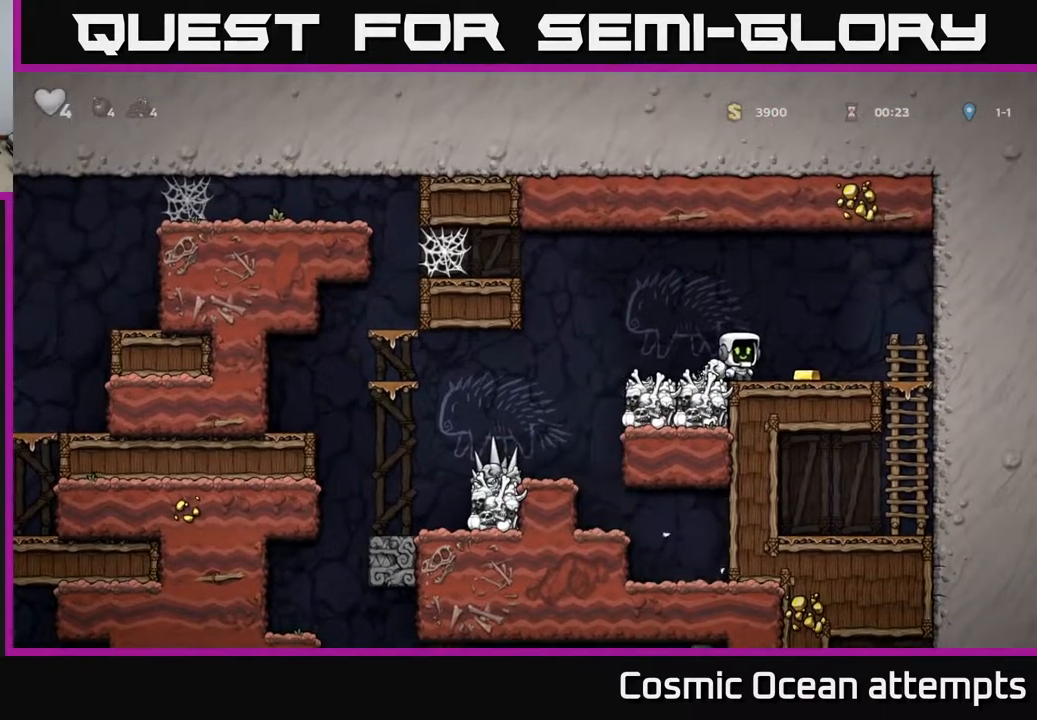
{"buttons": ["A", "DPAD_DOWN"], "left_stick": "center", "right_stick": "center", "events": [[333, "DPAD_DOWN", "down"], [367, "DPAD_RIGHT", "up"], [433, "A", "down"]]}
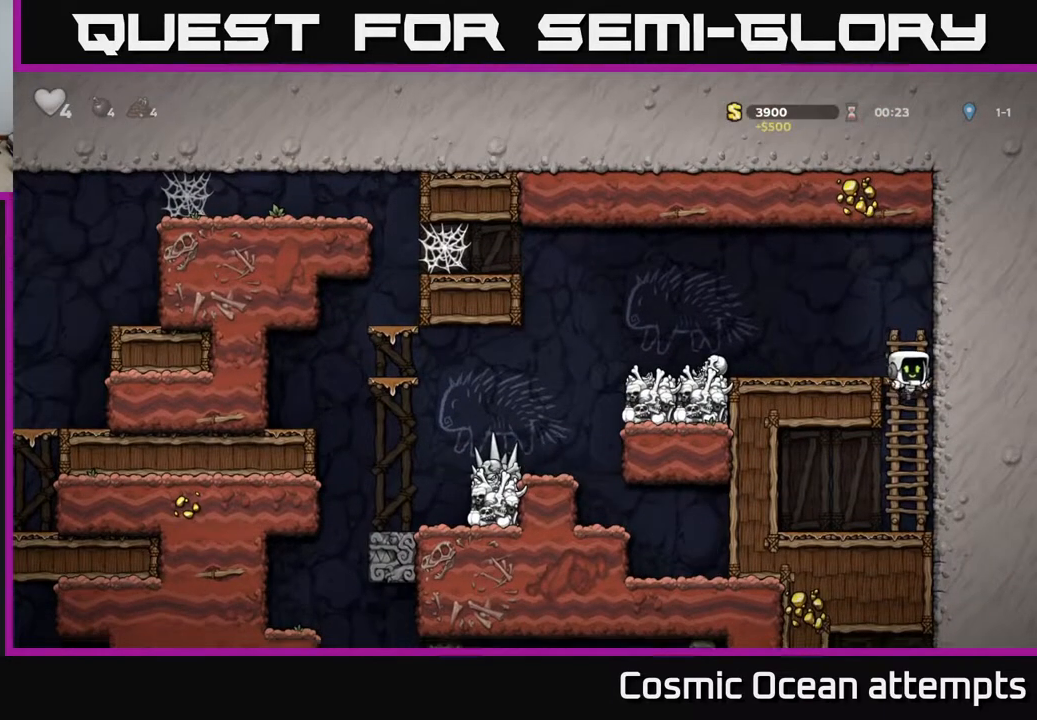
{"buttons": ["A", "DPAD_UP"], "left_stick": "center", "right_stick": "center", "events": [[50, "A", "up"], [67, "DPAD_DOWN", "up"], [433, "A", "down"], [500, "DPAD_UP", "down"]]}
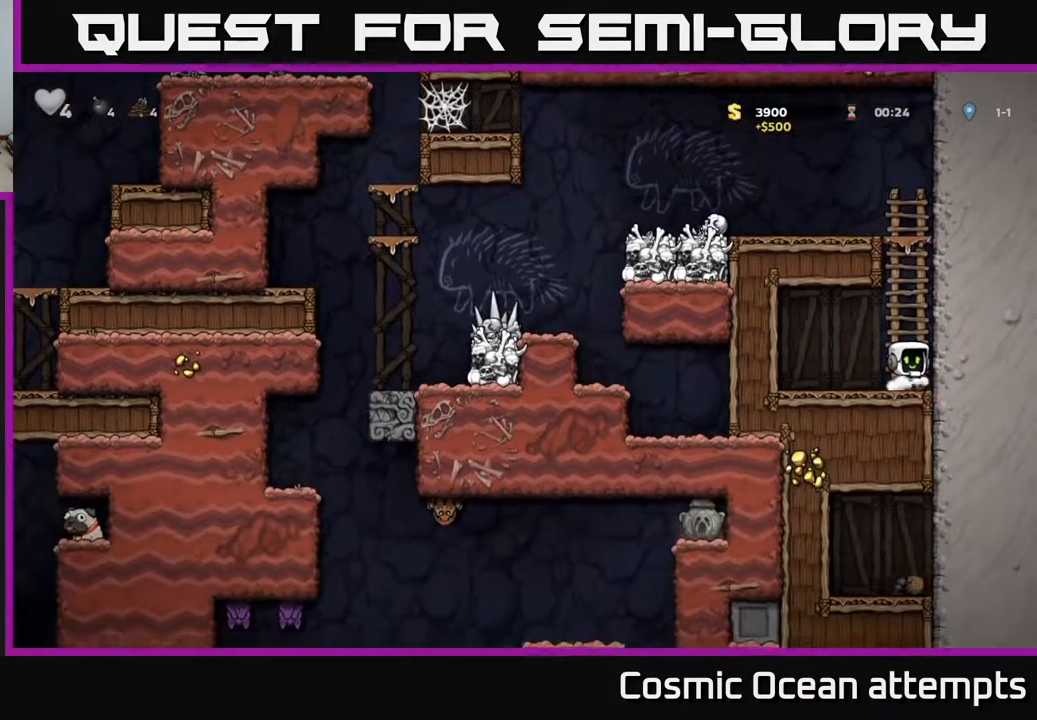
{"buttons": ["A", "DPAD_LEFT"], "left_stick": "center", "right_stick": "center", "events": [[133, "A", "up"], [317, "A", "down"], [367, "DPAD_LEFT", "down"], [400, "DPAD_UP", "up"]]}
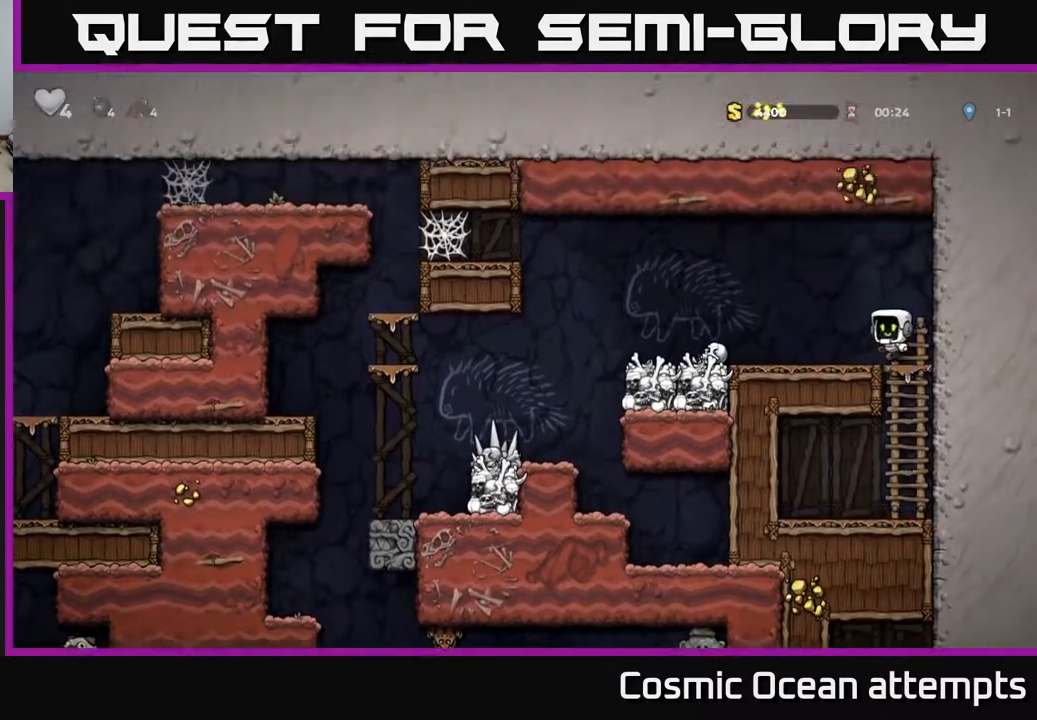
{"buttons": ["DPAD_DOWN"], "left_stick": "center", "right_stick": "center", "events": [[17, "A", "up"], [267, "DPAD_LEFT", "up"], [333, "DPAD_DOWN", "down"]]}
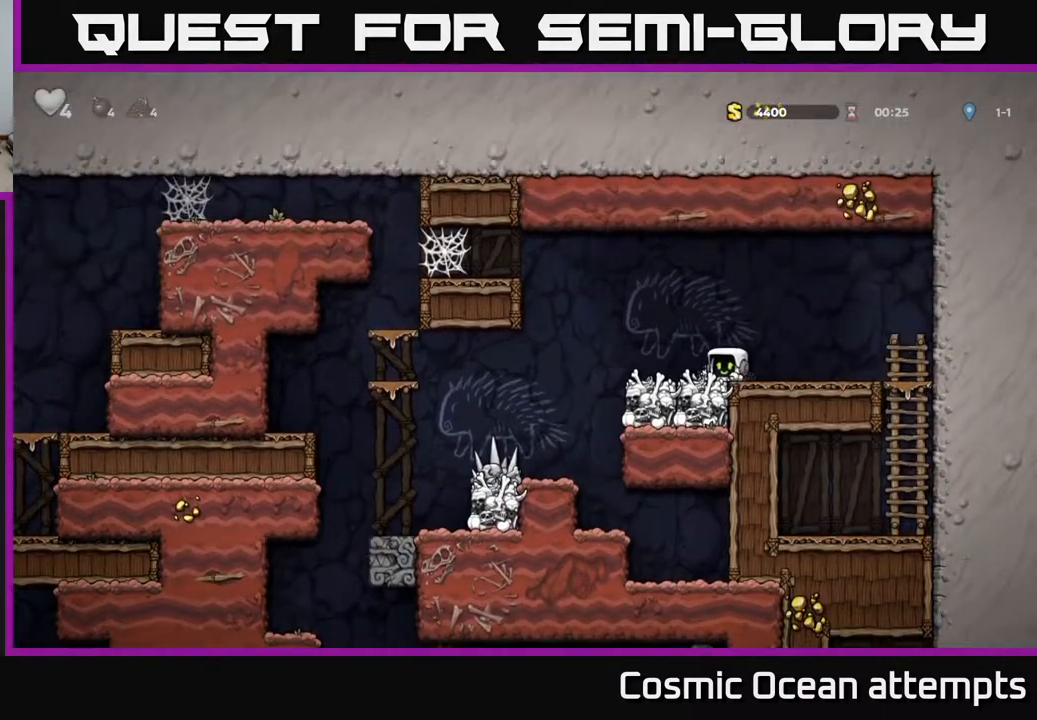
{"buttons": ["DPAD_LEFT"], "left_stick": "center", "right_stick": "center", "events": [[50, "DPAD_DOWN", "up"], [50, "DPAD_LEFT", "down"], [167, "DPAD_DOWN", "down"], [183, "DPAD_LEFT", "up"], [250, "X", "down"], [333, "X", "up"], [433, "DPAD_DOWN", "up"], [433, "DPAD_LEFT", "down"]]}
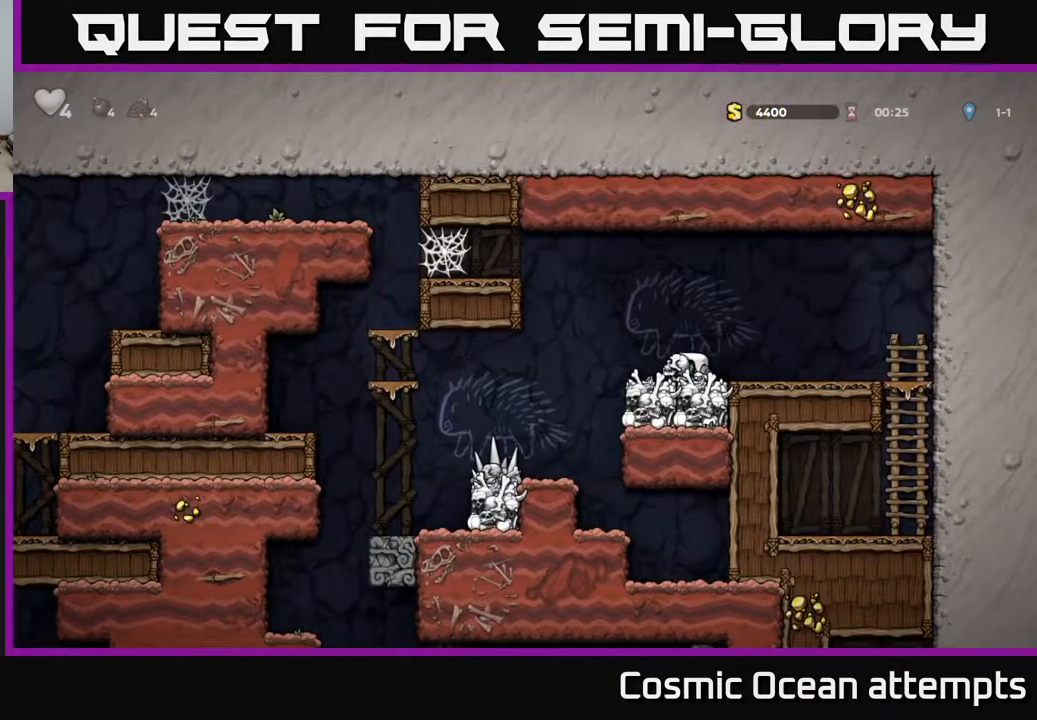
{"buttons": ["DPAD_LEFT"], "left_stick": "center", "right_stick": "center", "events": [[150, "DPAD_LEFT", "up"], [450, "DPAD_LEFT", "down"]]}
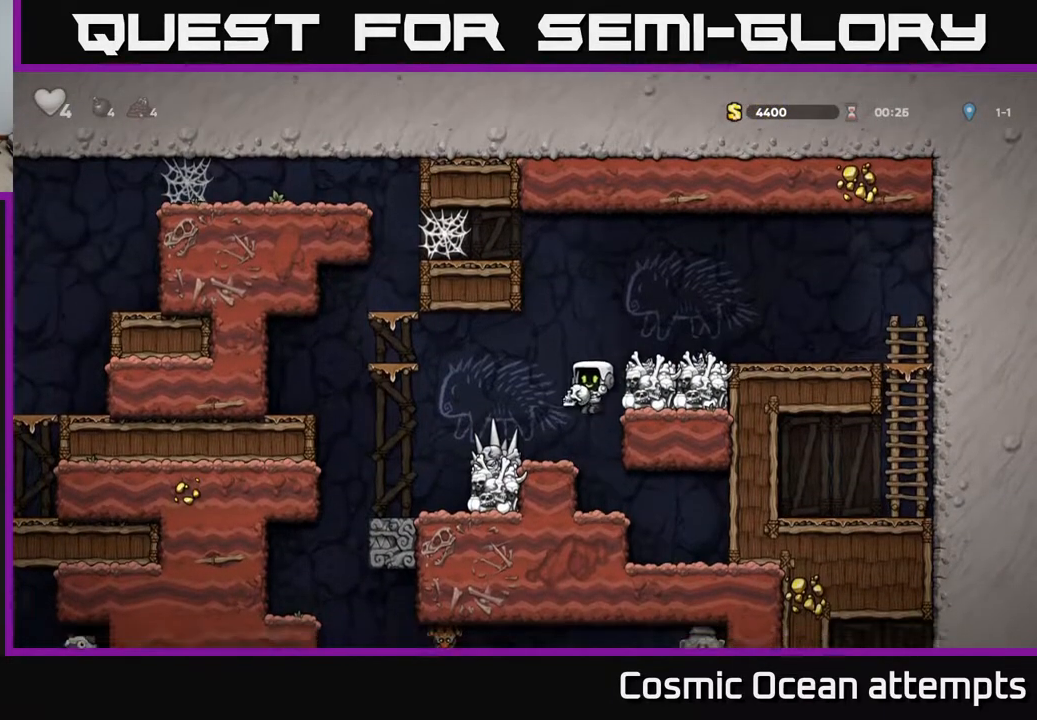
{"buttons": ["DPAD_LEFT"], "left_stick": "center", "right_stick": "center", "events": [[33, "DPAD_LEFT", "up"], [367, "DPAD_LEFT", "down"]]}